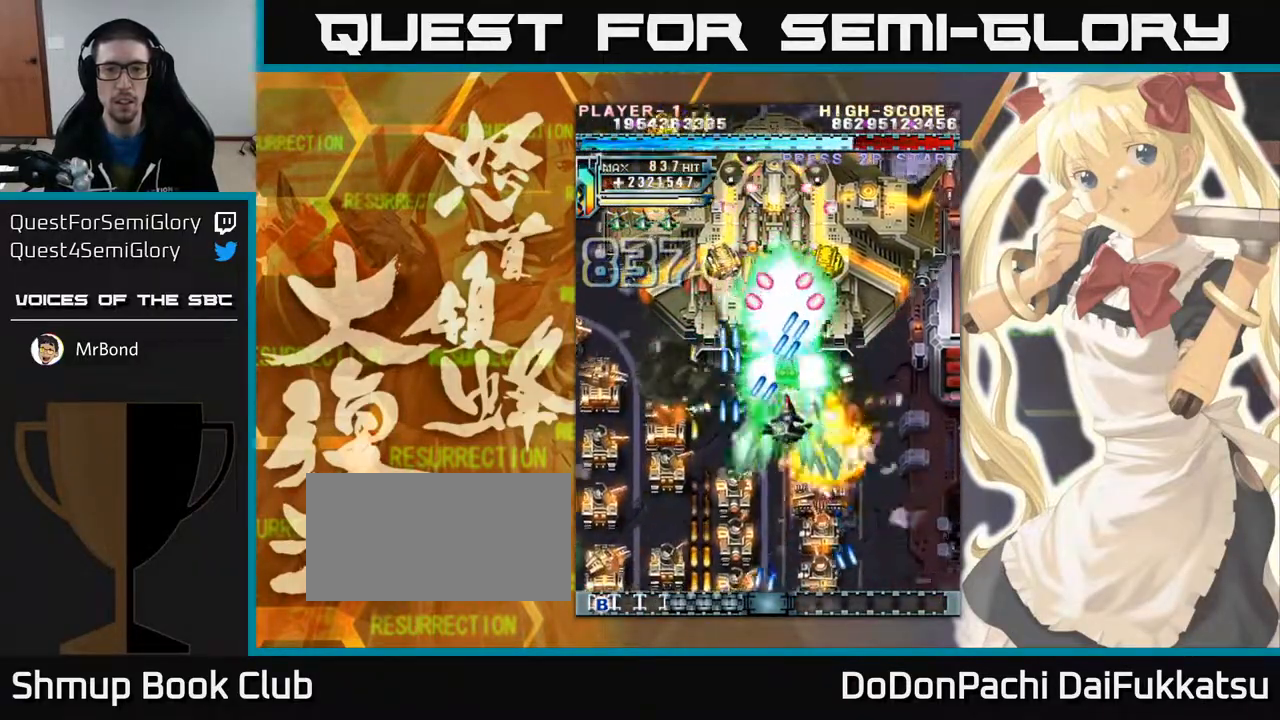
Gameplay with a controller (arcade stick); each line is a JSON object with the inputs held at the frame after it (dt_ms = milliseconds from this image to that frame). "events" lists button and stick changes between this image and that frame as [ms after this image, input, new state], when the widget could be followed in between. Not read: L3 R3 other_buttons.
{"dt_ms": 500, "buttons": [], "left_stick": "down", "events": [[200, "left_stick", "down-left"], [300, "left_stick", "down"]]}
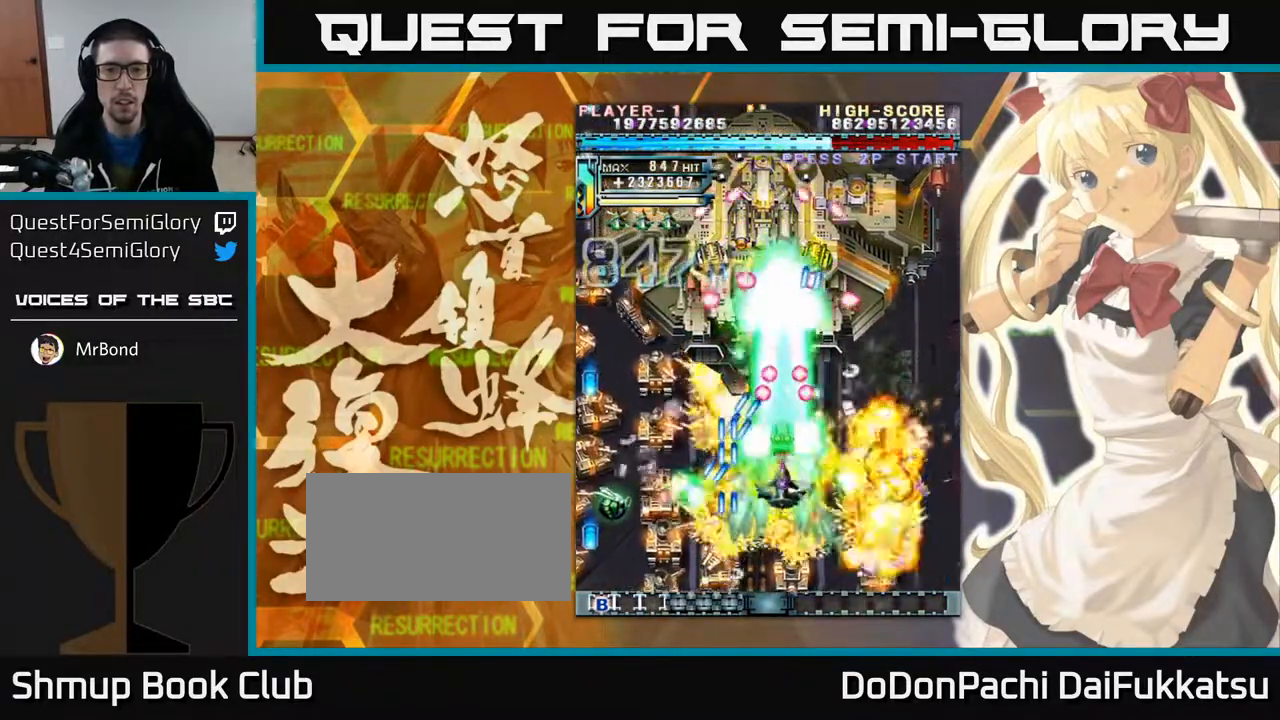
{"dt_ms": 1000, "buttons": [], "left_stick": "down-left"}
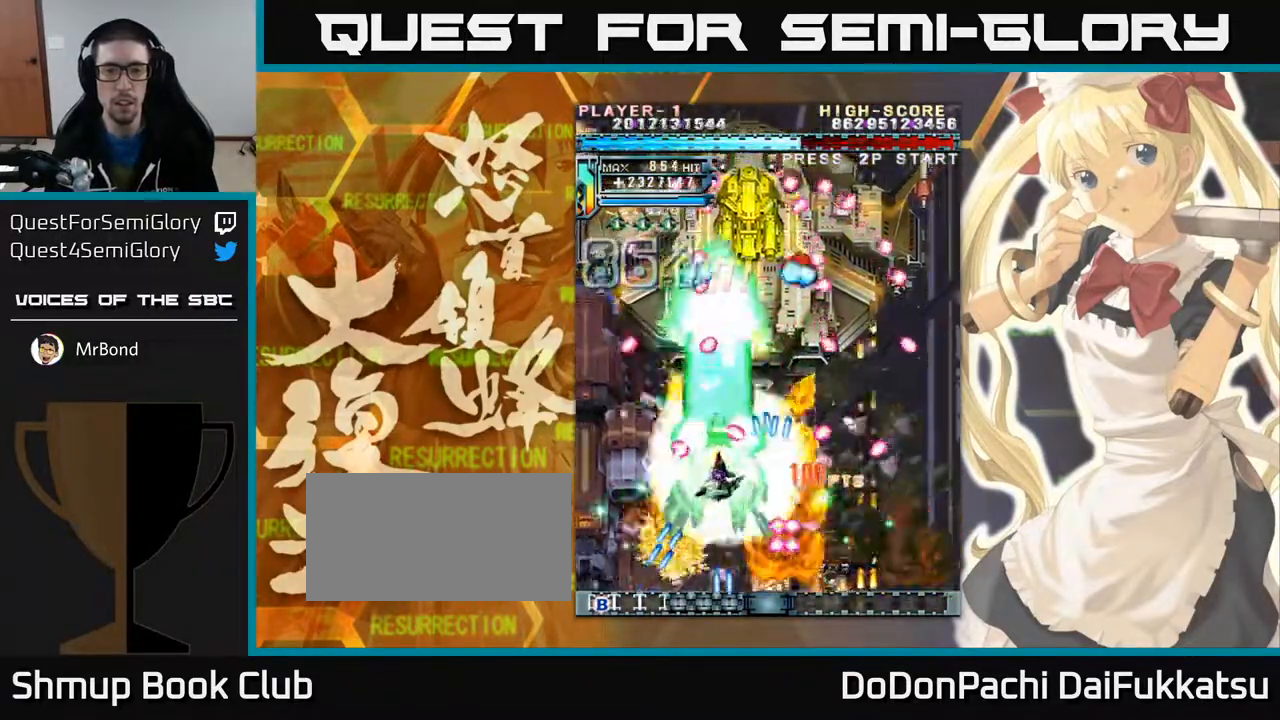
{"dt_ms": 500, "buttons": [], "left_stick": "right", "events": [[83, "left_stick", "up-left"], [217, "left_stick", "up"], [417, "left_stick", "right"]]}
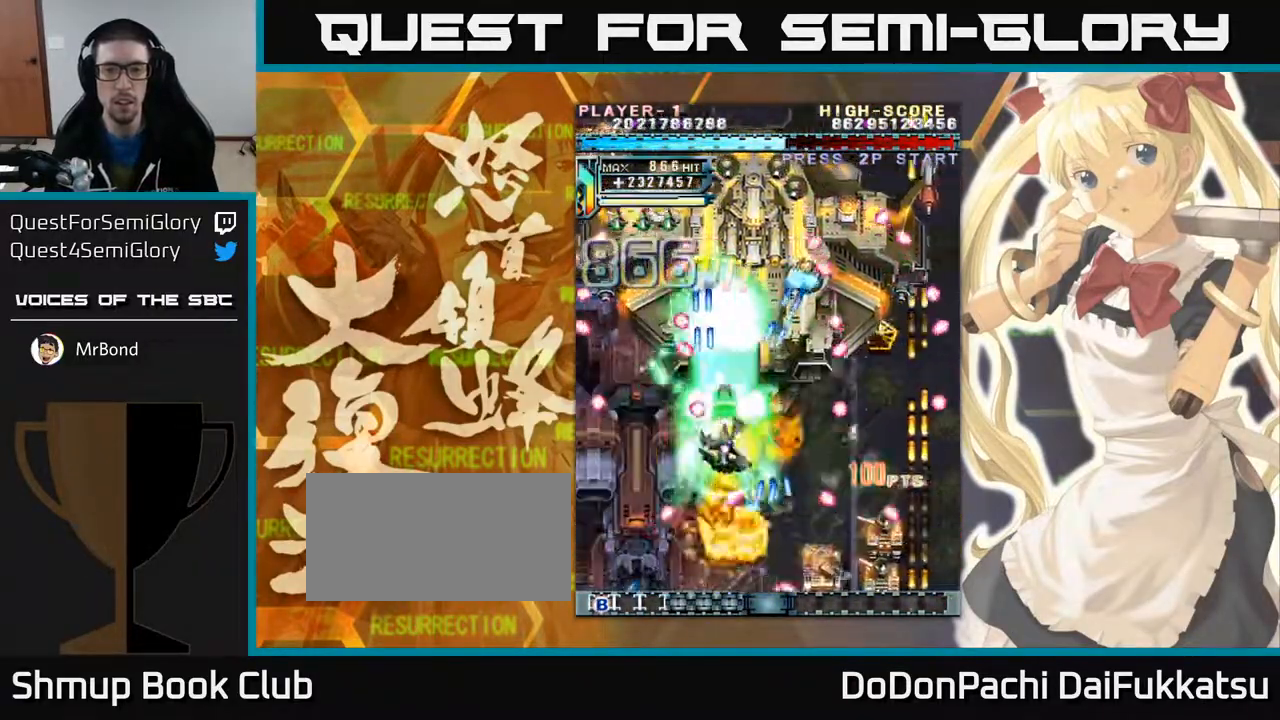
{"dt_ms": 1000, "buttons": [], "left_stick": "up"}
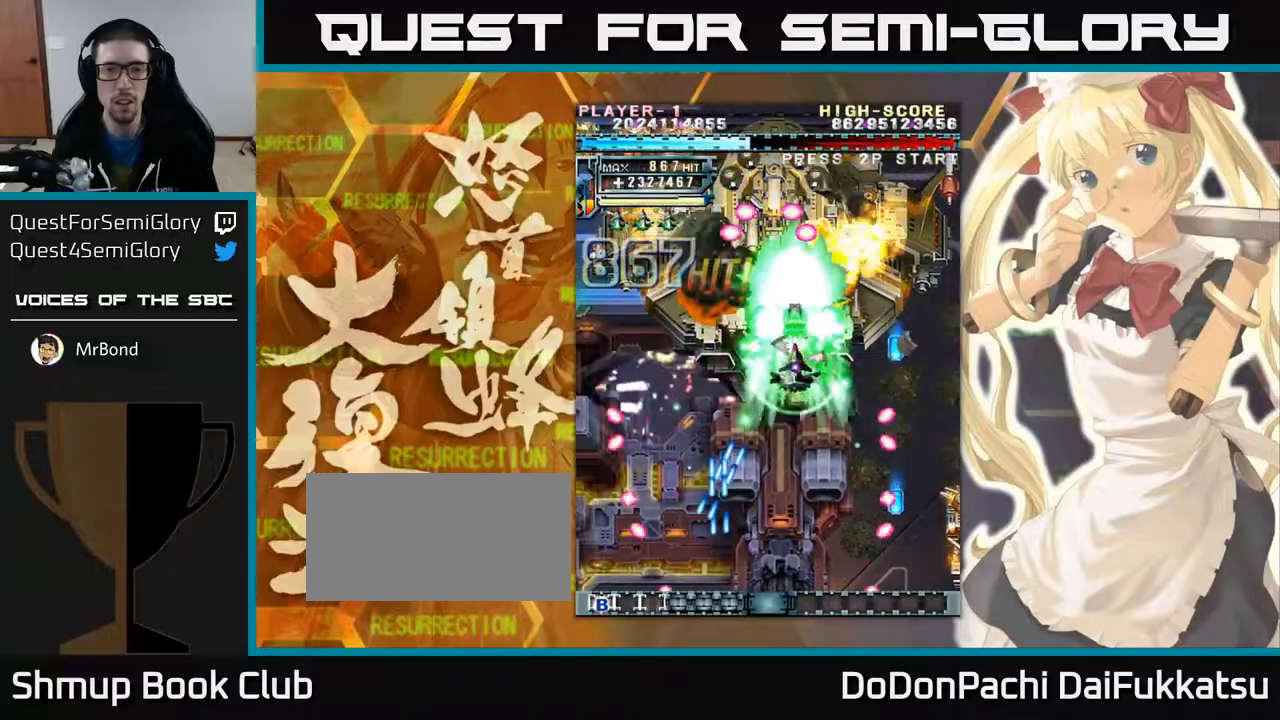
{"dt_ms": 500, "buttons": [], "left_stick": "down-right", "events": [[217, "left_stick", "center"], [300, "left_stick", "down-left"], [450, "left_stick", "down-right"]]}
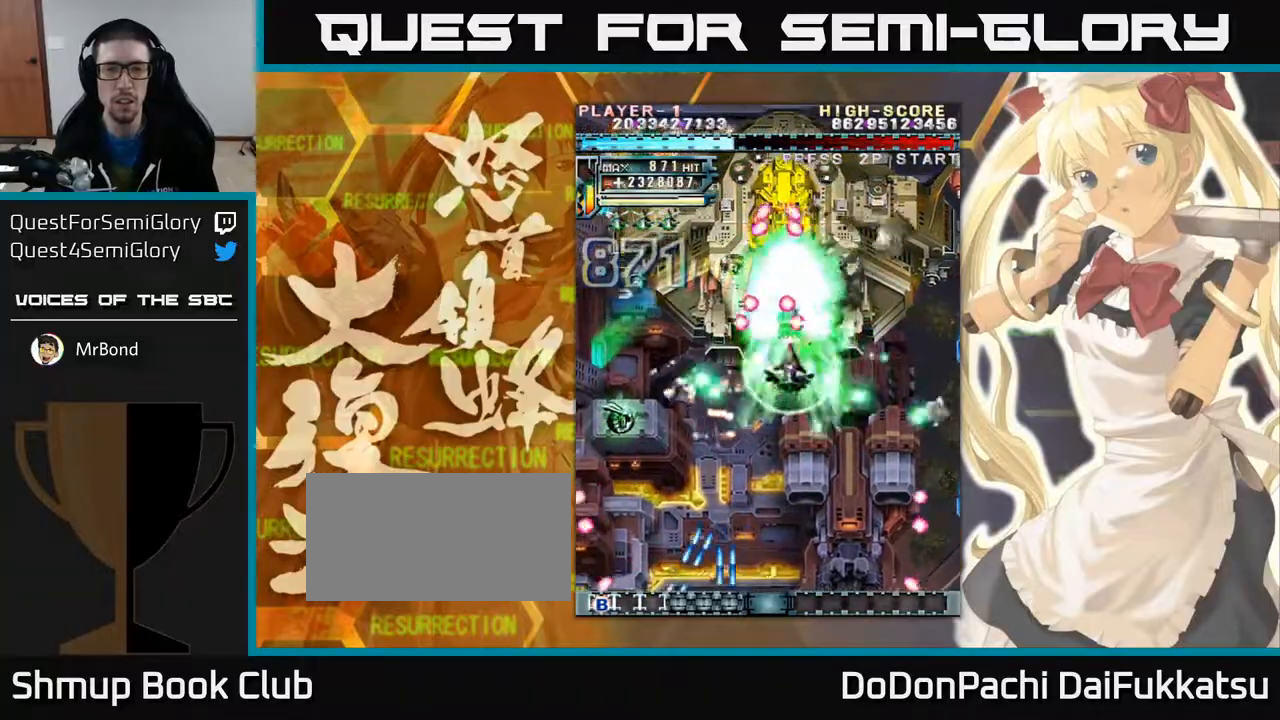
{"dt_ms": 500, "buttons": [], "left_stick": "up-right", "events": [[200, "left_stick", "up"], [450, "left_stick", "up-right"]]}
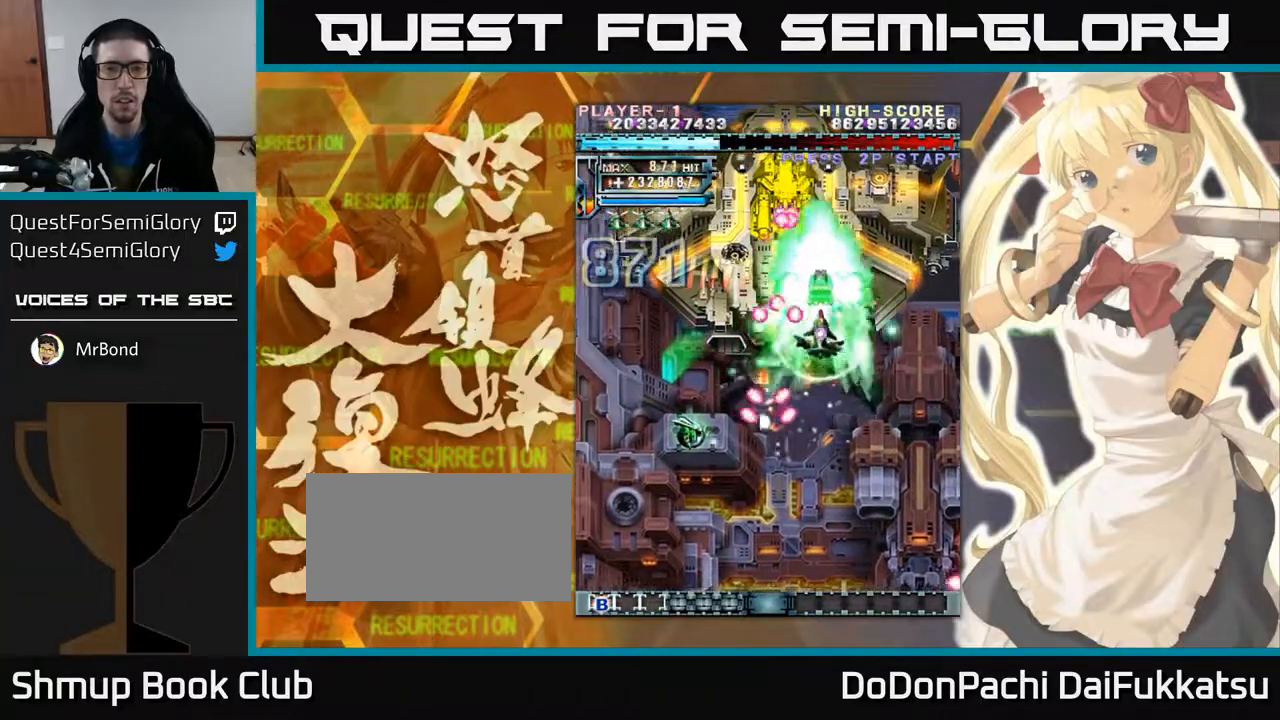
{"dt_ms": 500, "buttons": [], "left_stick": "down", "events": [[50, "left_stick", "up"], [167, "left_stick", "left"], [283, "left_stick", "down-left"], [400, "left_stick", "down"]]}
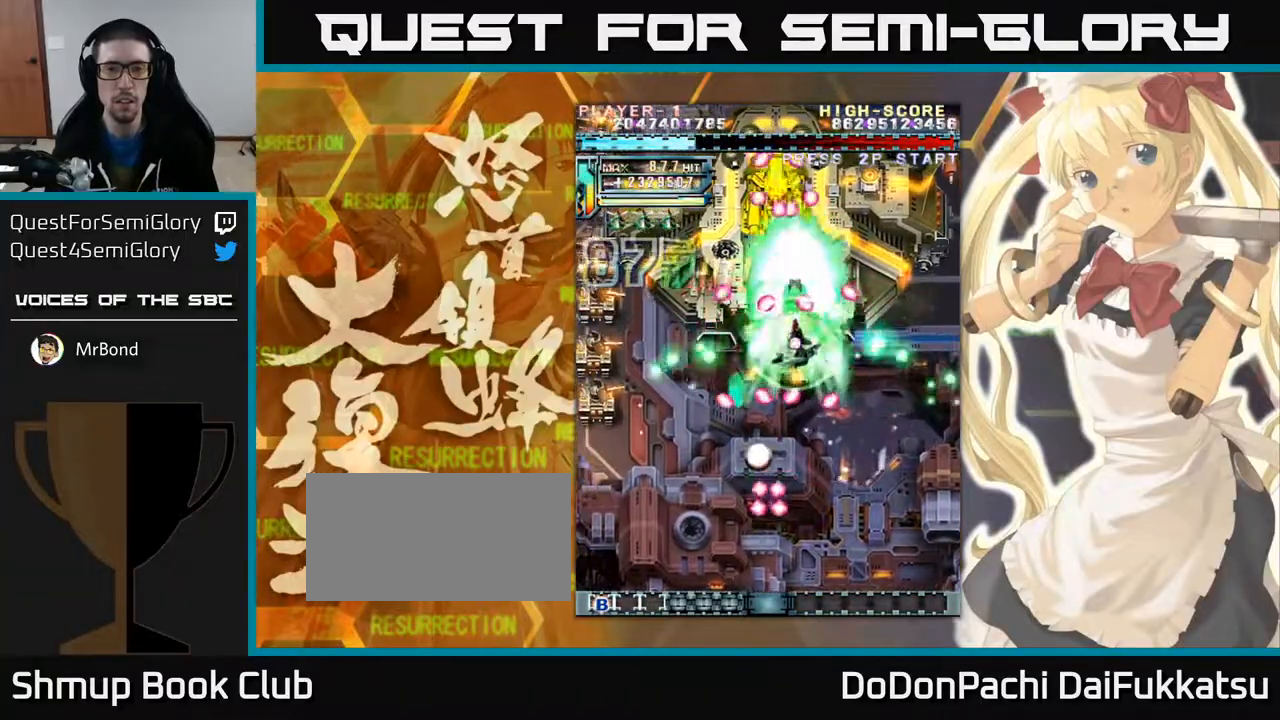
{"dt_ms": 500, "buttons": [], "left_stick": "down-right", "events": [[483, "left_stick", "down-right"]]}
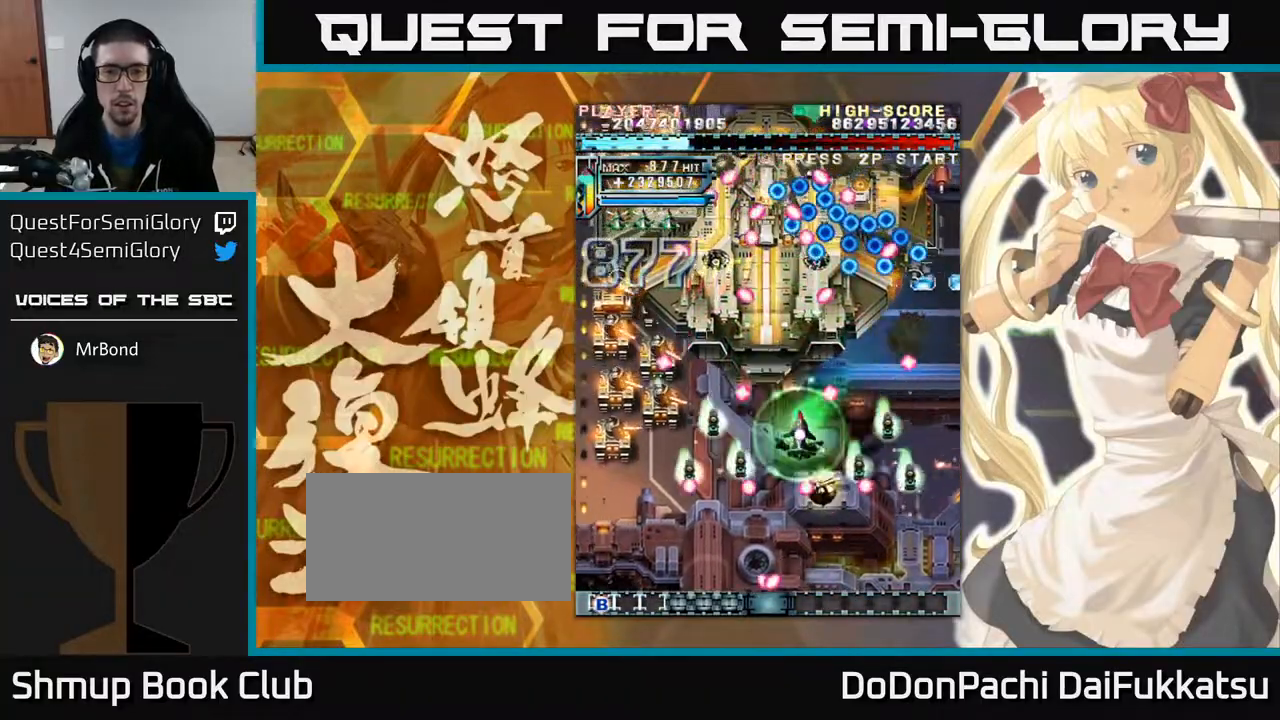
{"dt_ms": 500, "buttons": [], "left_stick": "down", "events": [[200, "left_stick", "down"]]}
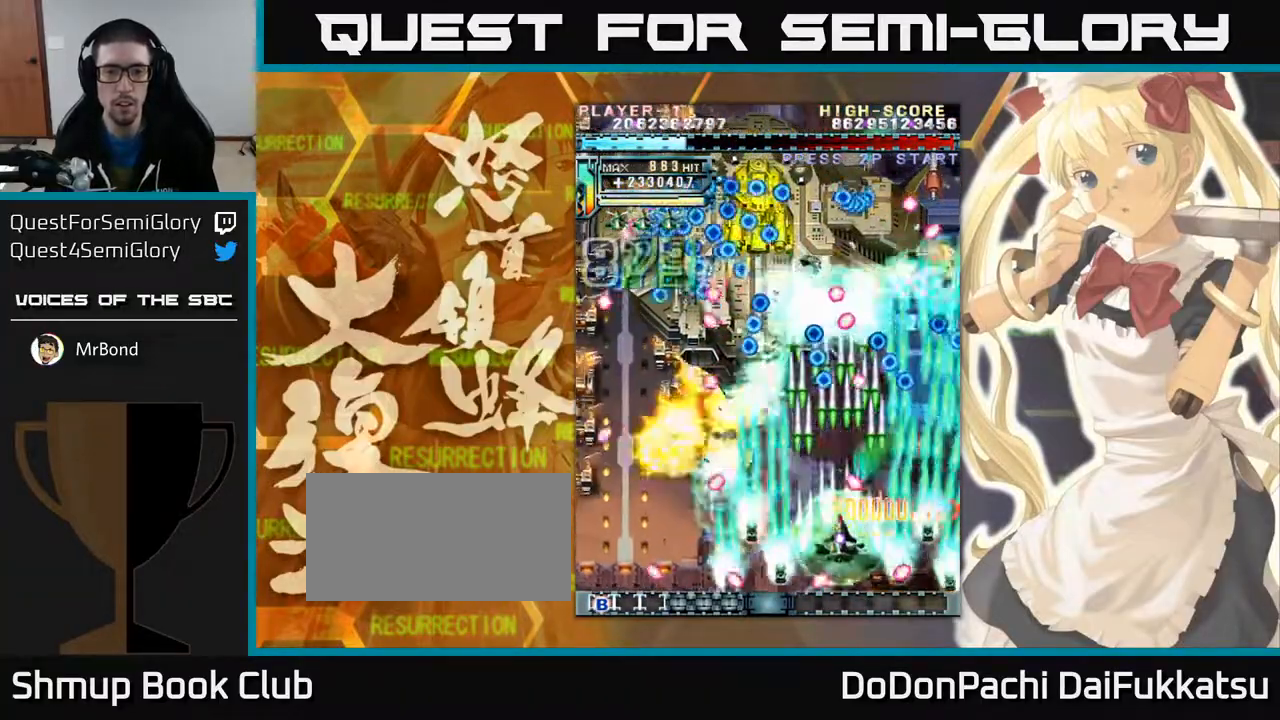
{"dt_ms": 500, "buttons": [], "left_stick": "left", "events": [[33, "left_stick", "left"], [350, "left_stick", "right"], [450, "left_stick", "left"]]}
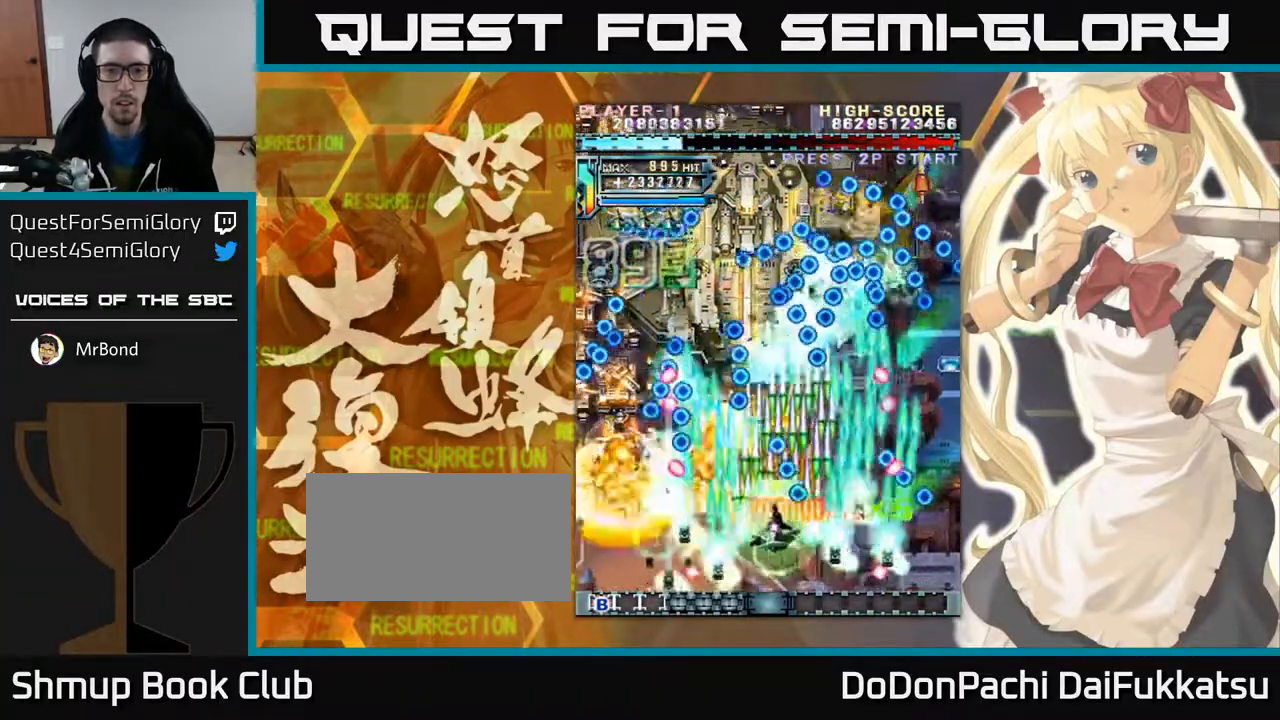
{"dt_ms": 500, "buttons": [], "left_stick": "down", "events": [[267, "left_stick", "down"], [367, "left_stick", "down-left"], [500, "left_stick", "down"]]}
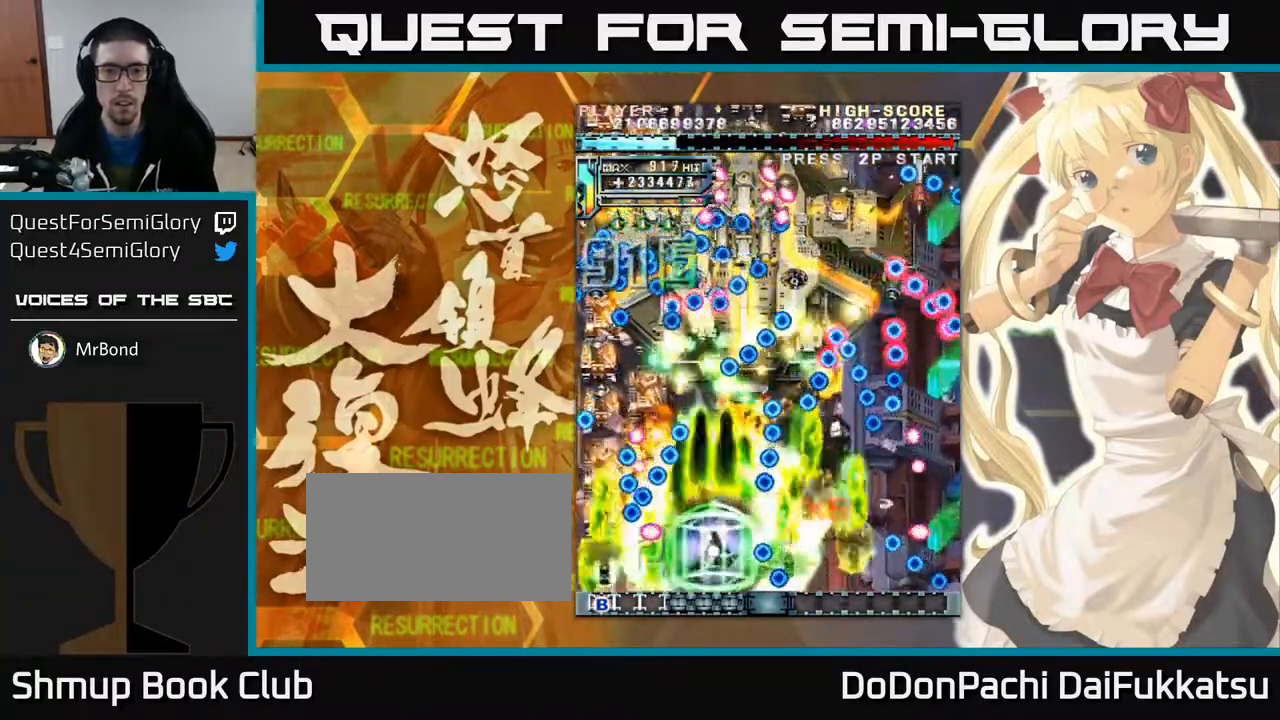
{"dt_ms": 500, "buttons": [], "left_stick": "left", "events": [[100, "left_stick", "down-right"], [267, "left_stick", "down"], [367, "left_stick", "right"], [467, "left_stick", "left"]]}
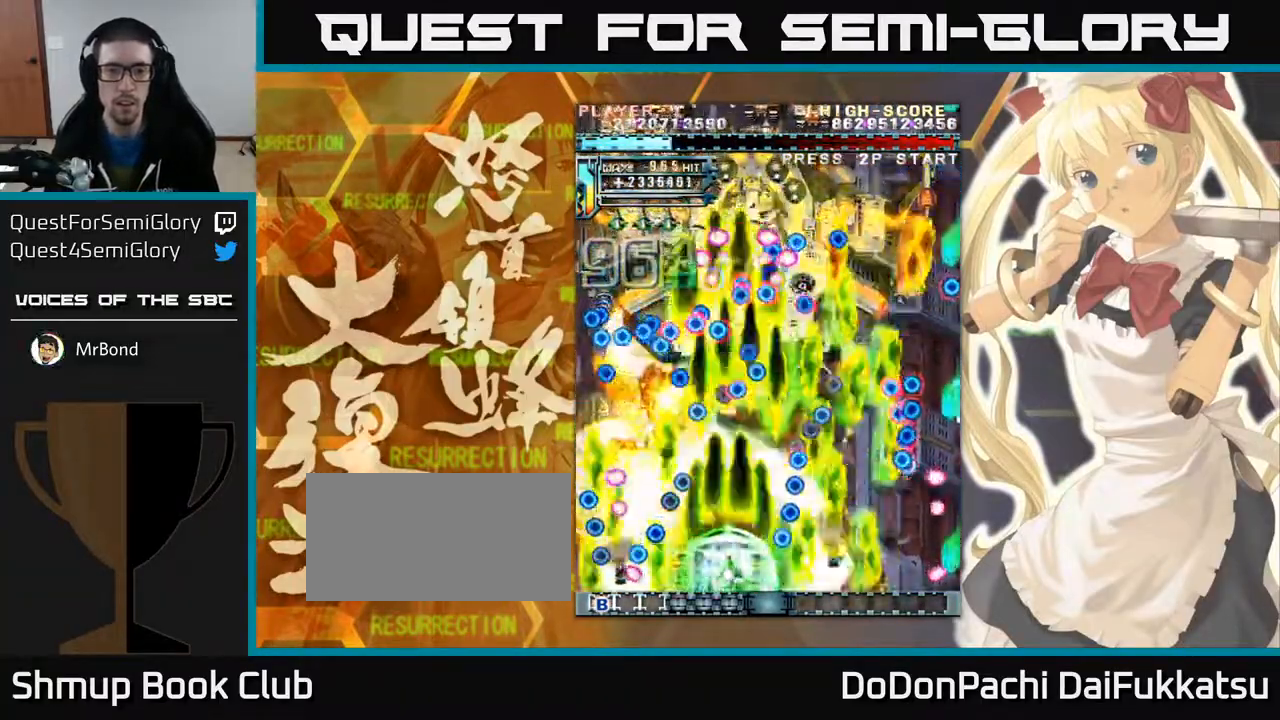
{"dt_ms": 500, "buttons": [], "left_stick": "right", "events": [[167, "left_stick", "right"], [267, "left_stick", "down-right"], [500, "left_stick", "right"]]}
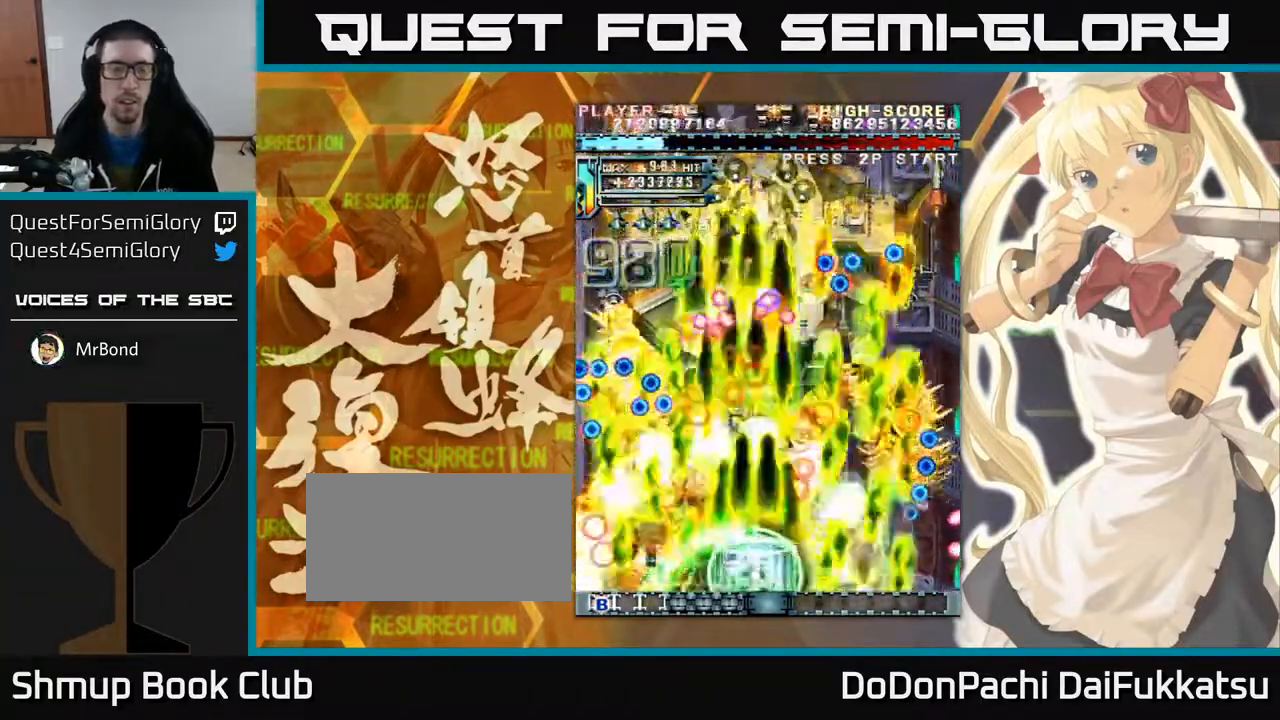
{"dt_ms": 500, "buttons": [], "left_stick": "up-right"}
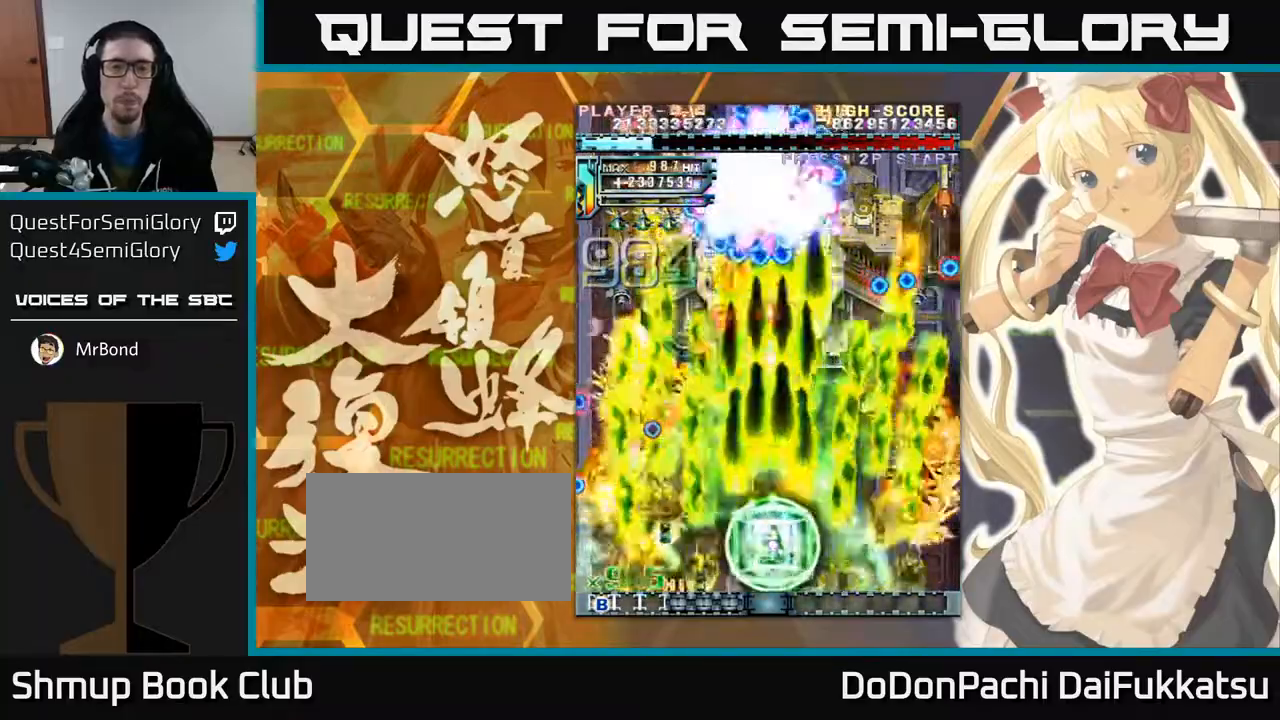
{"dt_ms": 500, "buttons": [], "left_stick": "right", "events": [[67, "left_stick", "up"], [500, "left_stick", "right"]]}
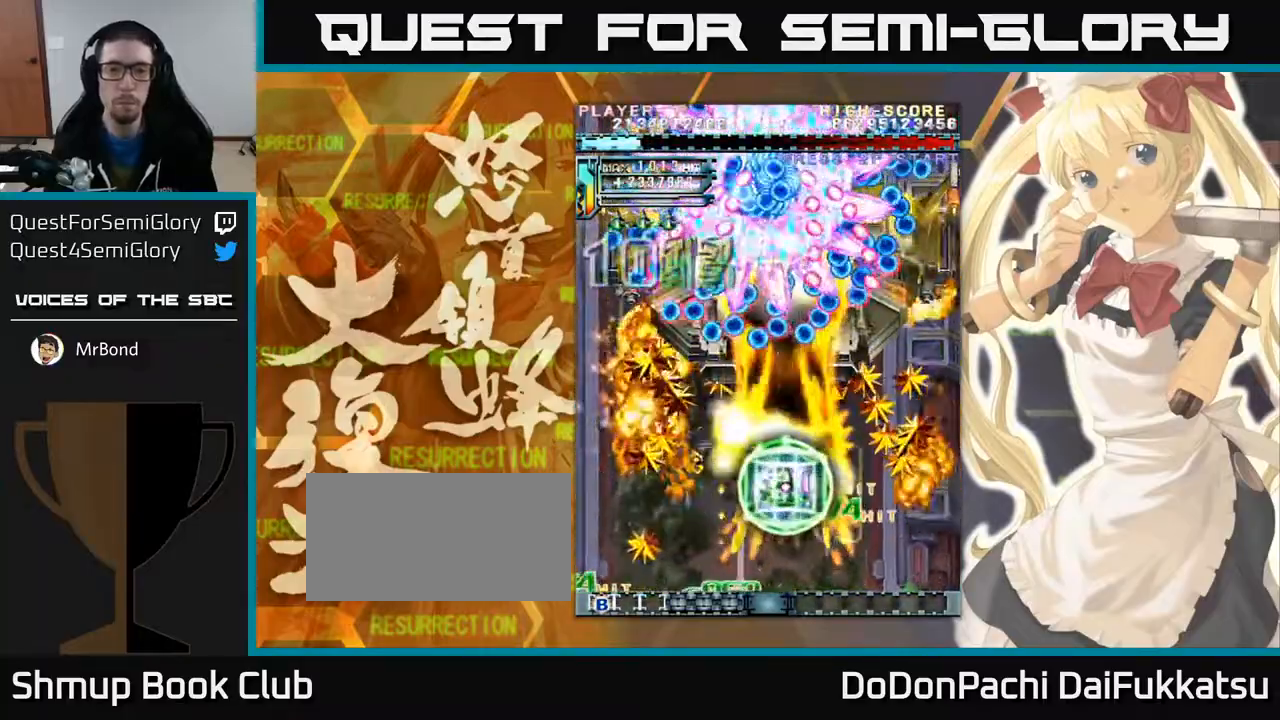
{"dt_ms": 500, "buttons": [], "left_stick": "down", "events": [[133, "left_stick", "down"]]}
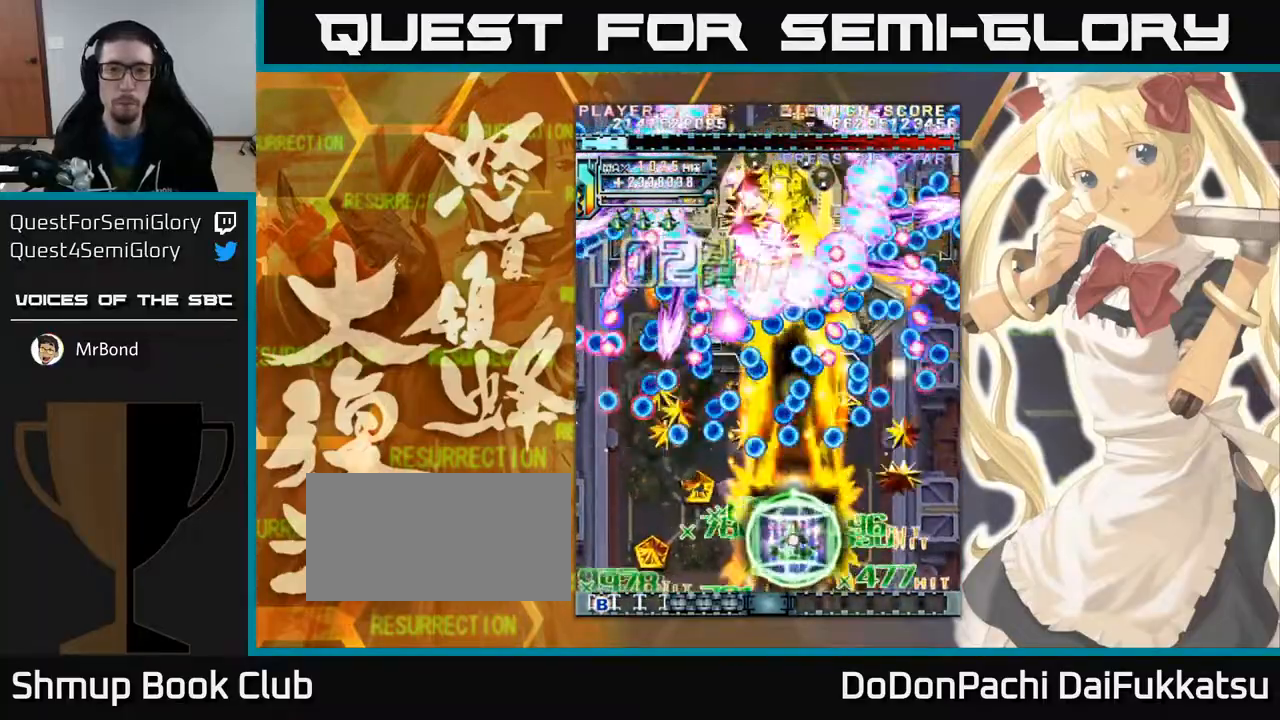
{"dt_ms": 1000, "buttons": [], "left_stick": "left", "events": [[133, "left_stick", "right"], [250, "left_stick", "left"], [383, "left_stick", "up"], [450, "left_stick", "center"], [517, "left_stick", "down"], [800, "left_stick", "center"], [867, "left_stick", "up"], [967, "left_stick", "left"]]}
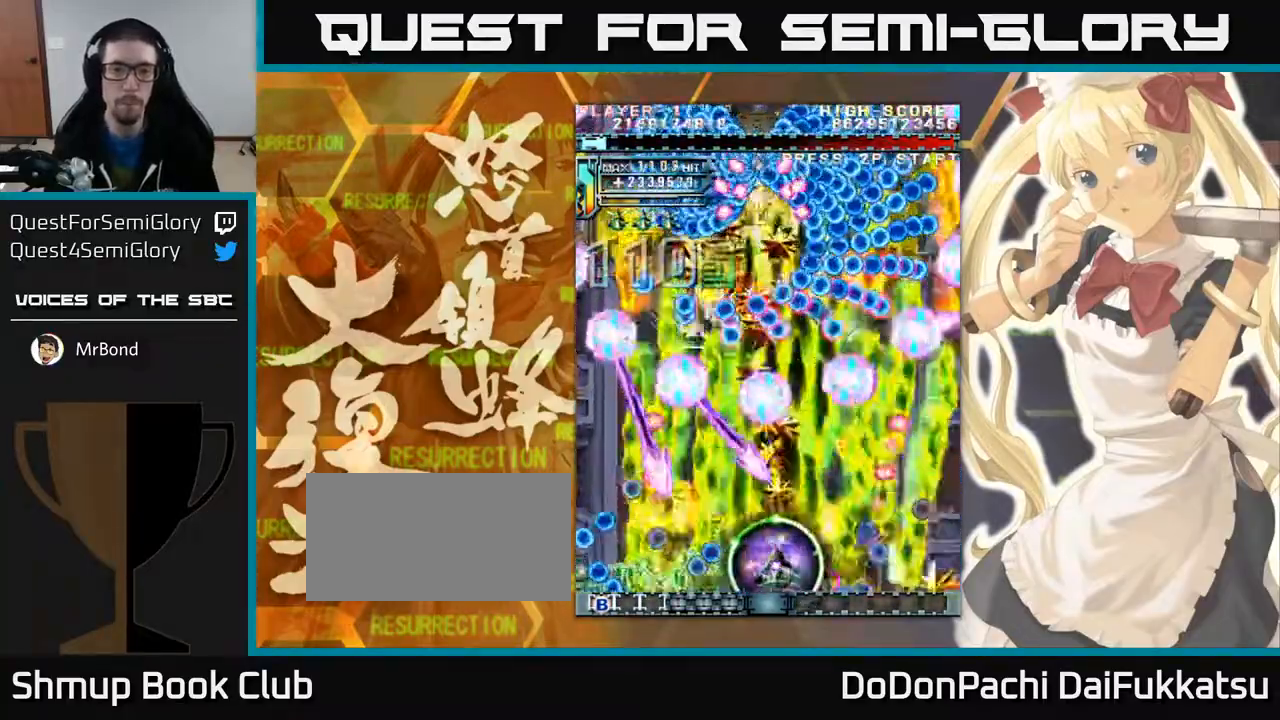
{"dt_ms": 500, "buttons": [], "left_stick": "left", "events": [[33, "left_stick", "right"], [200, "left_stick", "down"], [267, "left_stick", "left"]]}
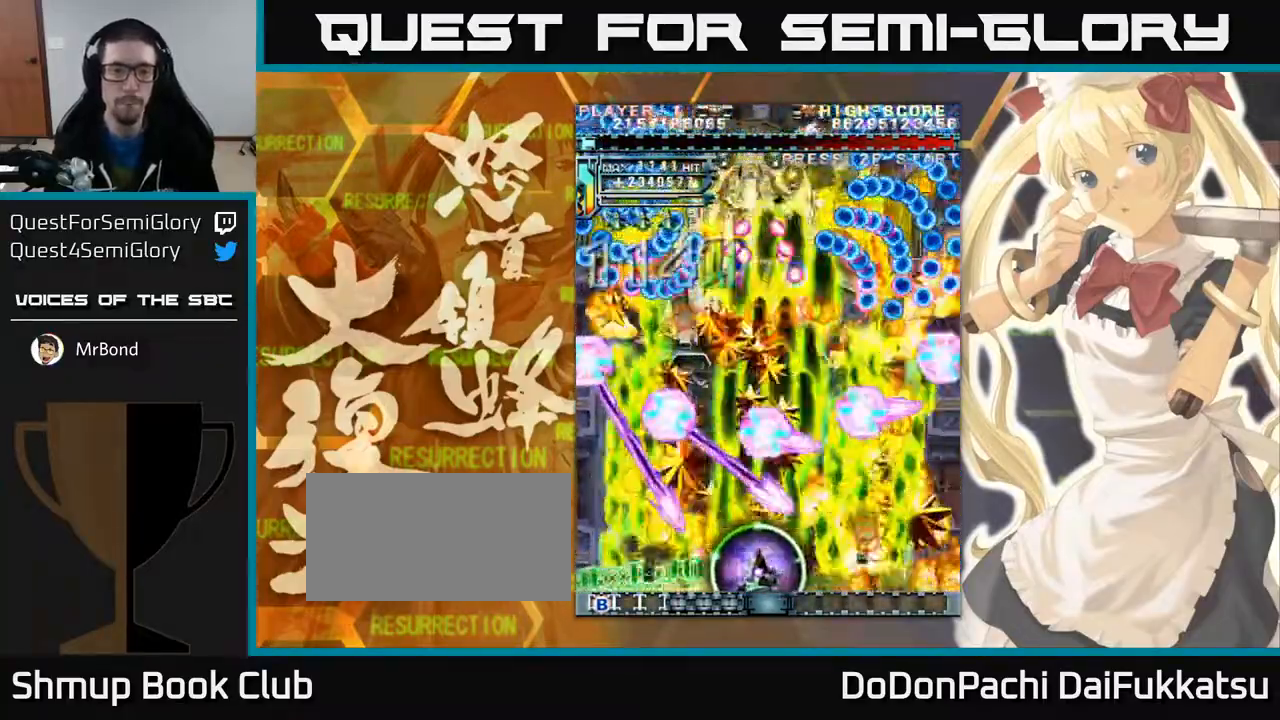
{"dt_ms": 500, "buttons": [], "left_stick": "right", "events": [[100, "left_stick", "down"], [233, "left_stick", "left"], [350, "left_stick", "center"], [400, "left_stick", "right"]]}
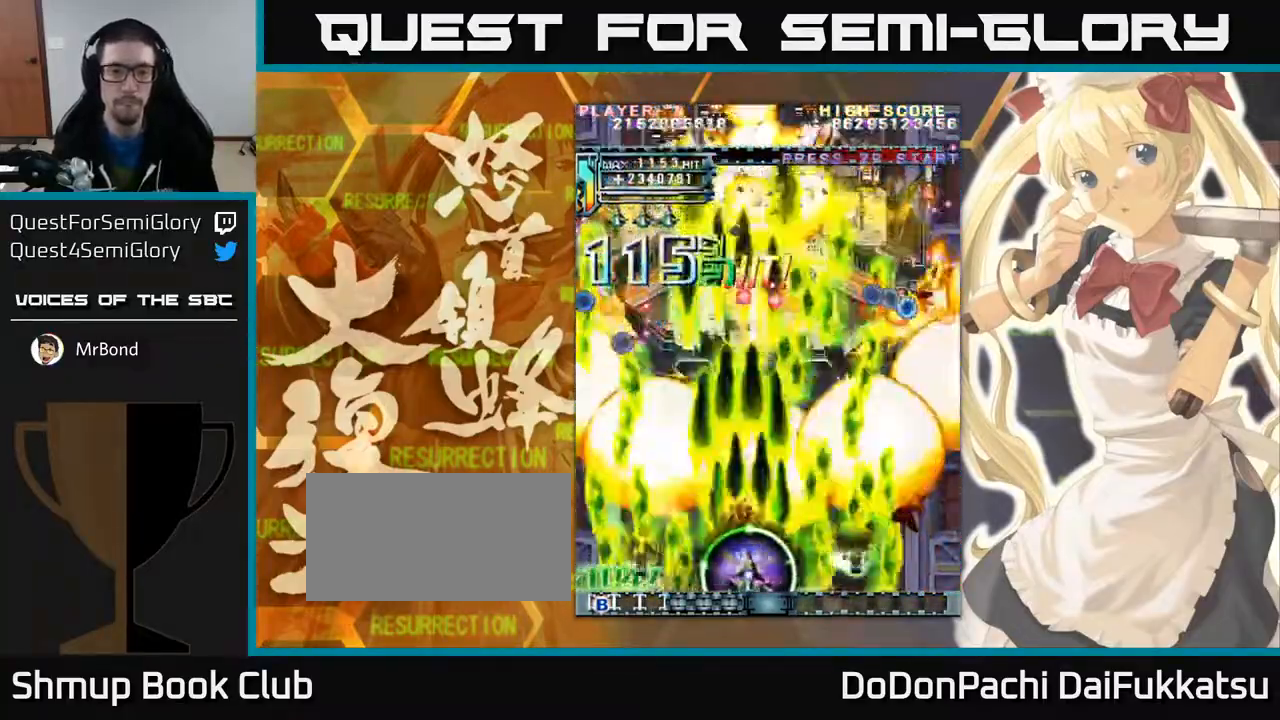
{"dt_ms": 500, "buttons": [], "left_stick": "up", "events": [[133, "left_stick", "down"], [267, "left_stick", "left"], [333, "left_stick", "up-left"], [467, "left_stick", "up"]]}
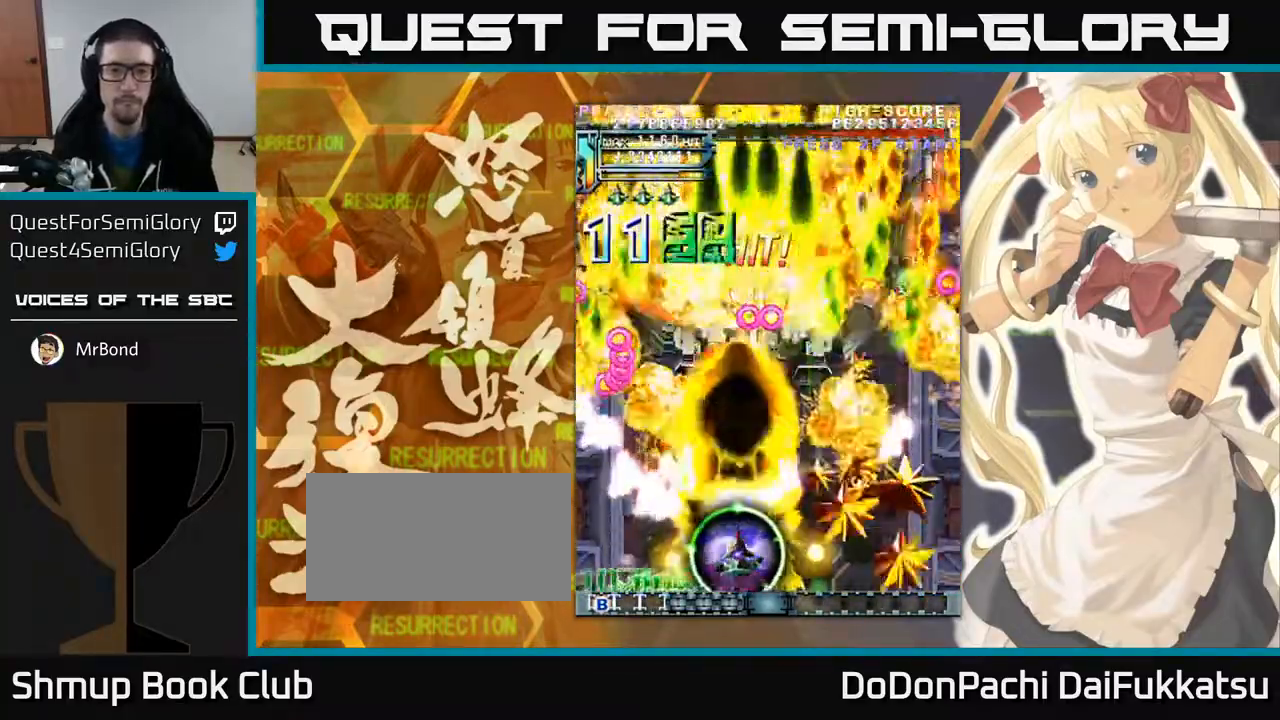
{"dt_ms": 500, "buttons": [], "left_stick": "up-left", "events": [[200, "left_stick", "up-left"]]}
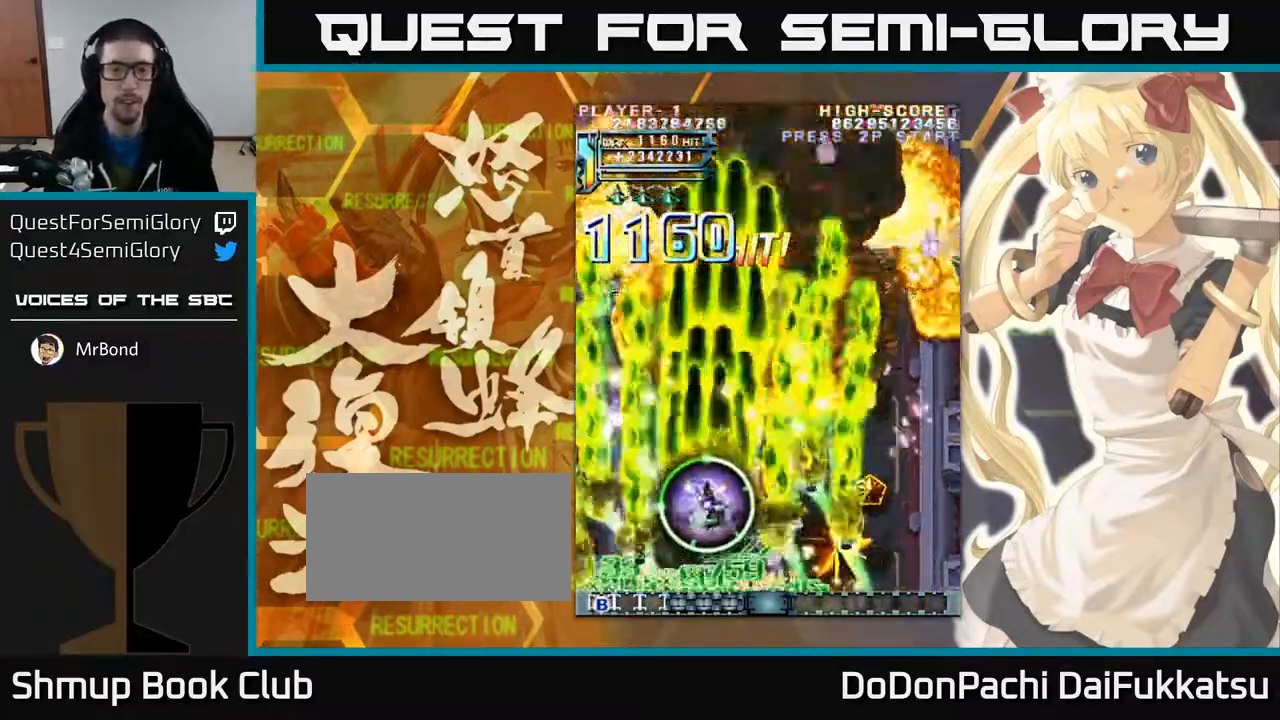
{"dt_ms": 500, "buttons": [], "left_stick": "right", "events": [[33, "left_stick", "left"], [150, "left_stick", "down"], [200, "left_stick", "down-right"], [333, "left_stick", "right"]]}
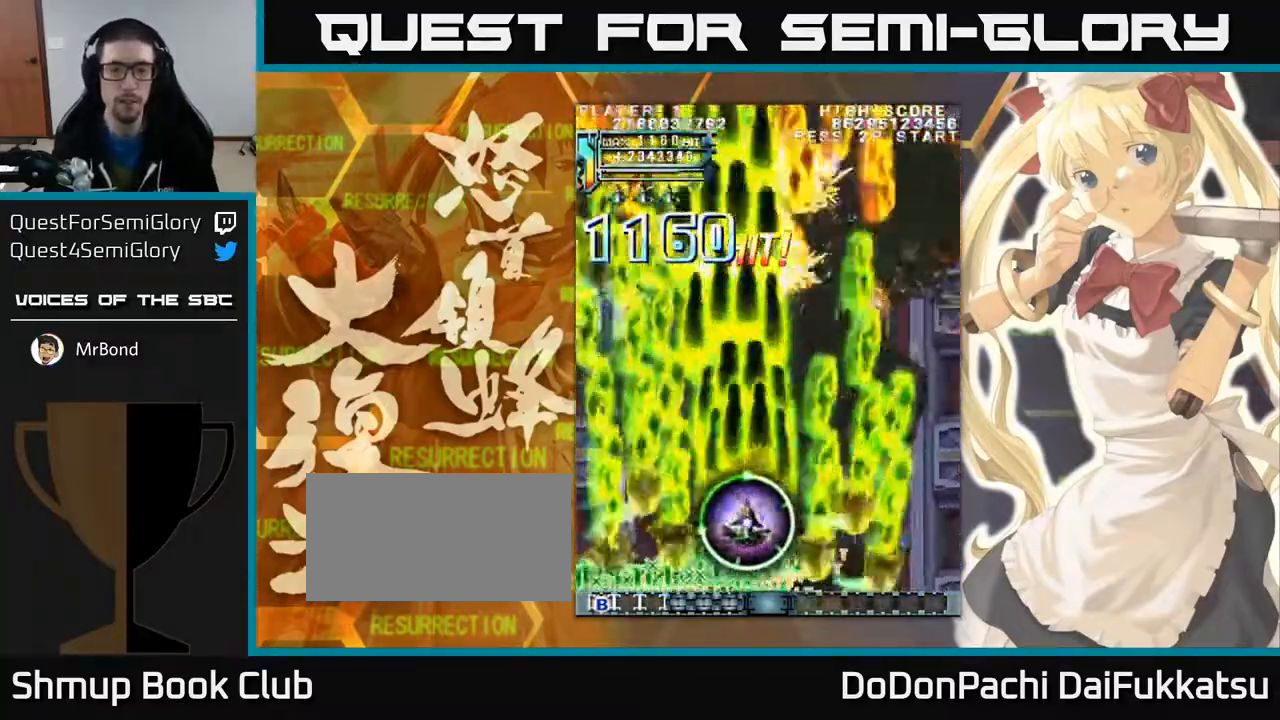
{"dt_ms": 500, "buttons": [], "left_stick": "left", "events": [[367, "left_stick", "left"]]}
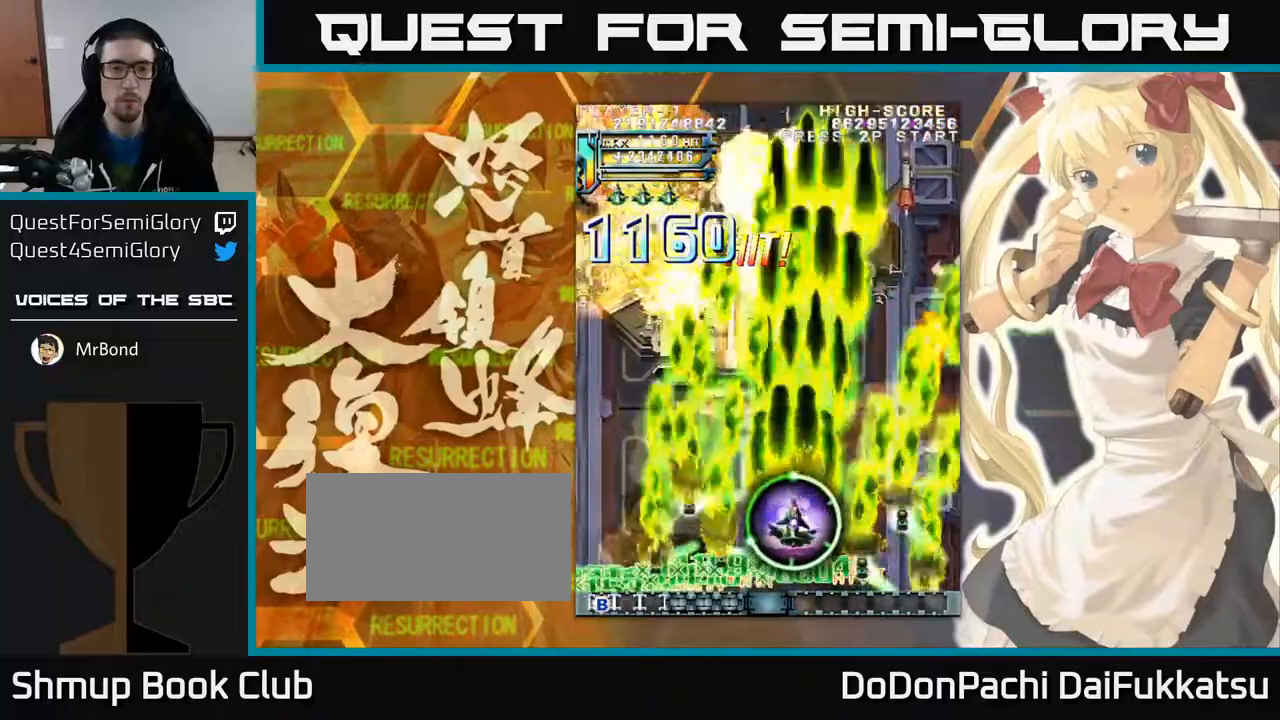
{"dt_ms": 500, "buttons": [], "left_stick": "left", "events": []}
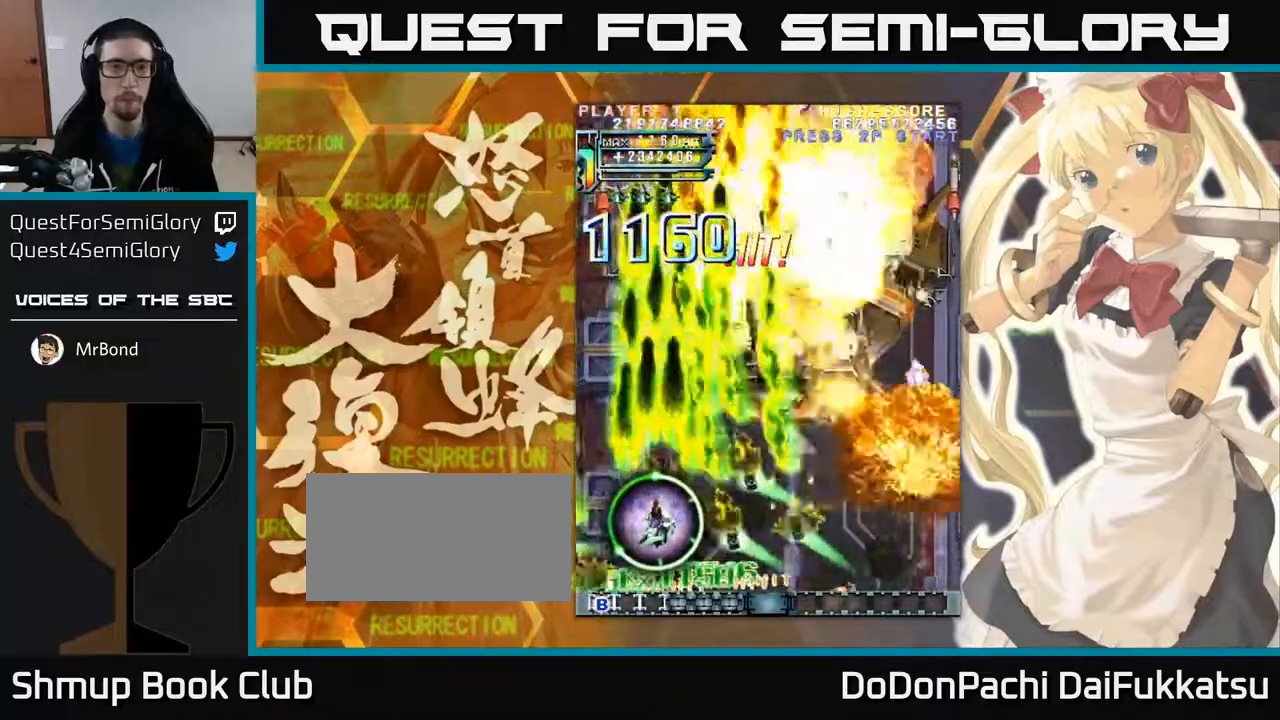
{"dt_ms": 500, "buttons": [], "left_stick": "up-right", "events": [[67, "left_stick", "up-left"], [217, "left_stick", "up"], [400, "left_stick", "up-right"]]}
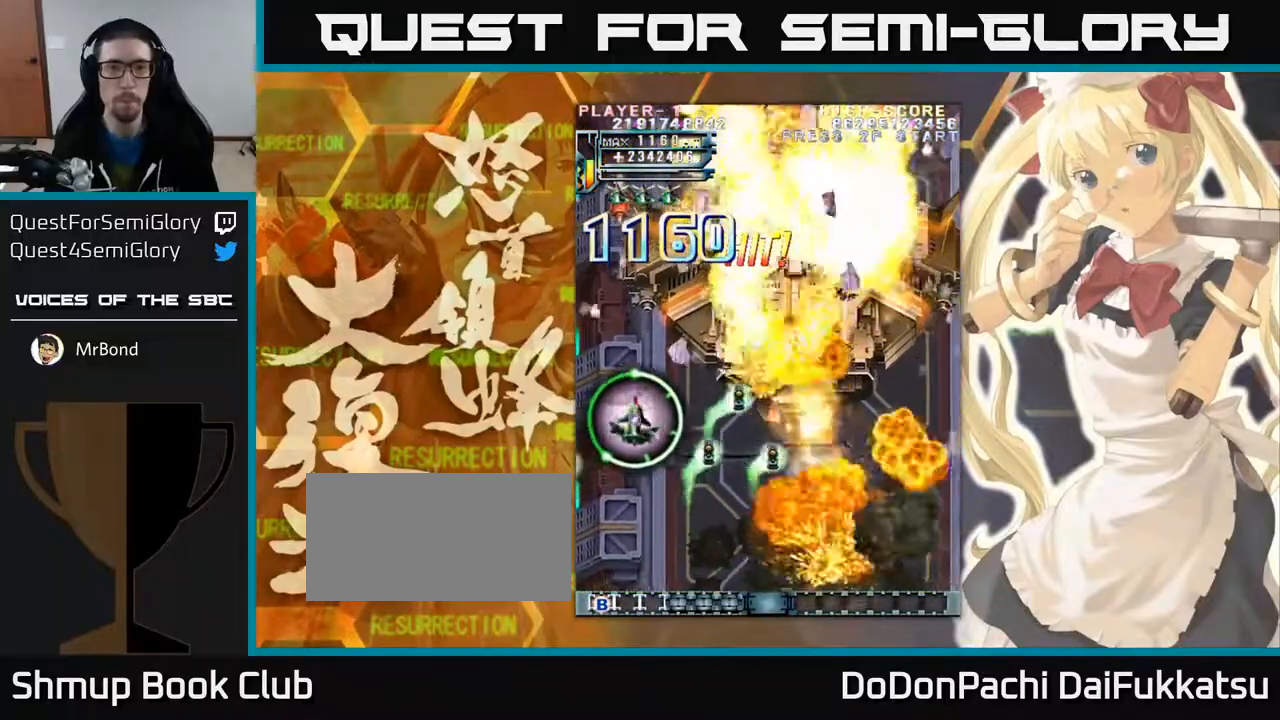
{"dt_ms": 500, "buttons": [], "left_stick": "right", "events": [[200, "left_stick", "right"]]}
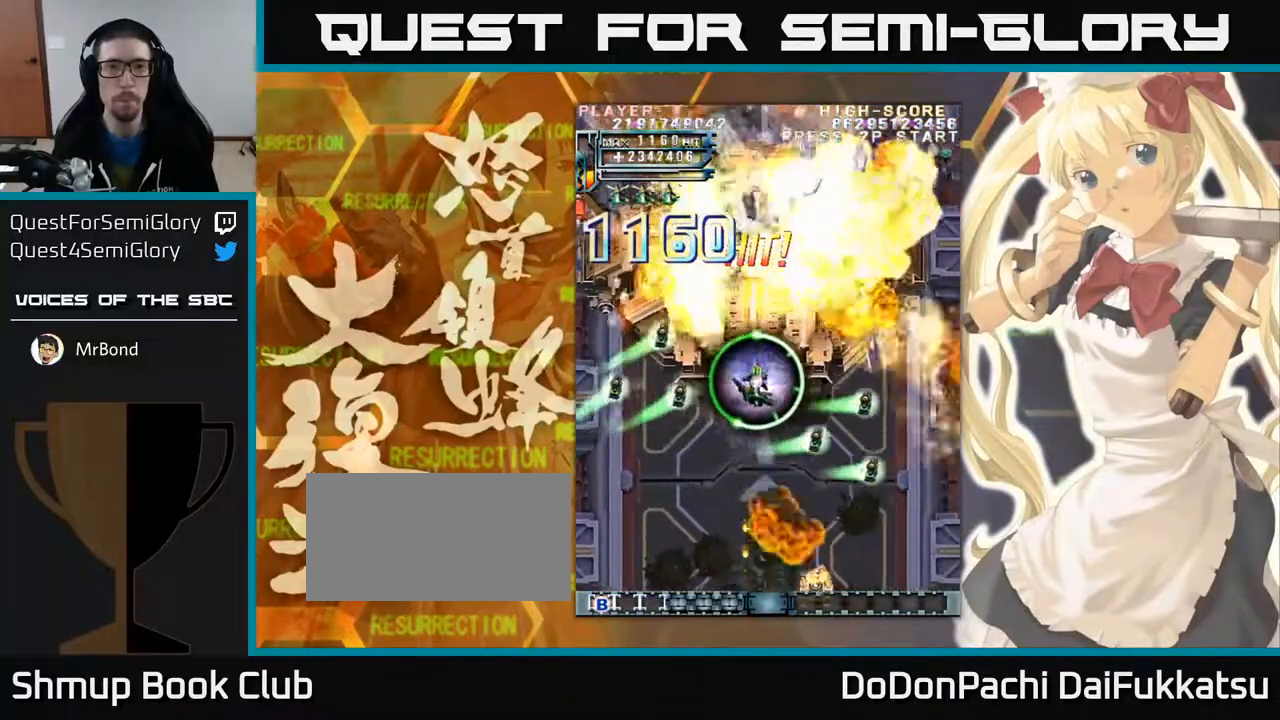
{"dt_ms": 500, "buttons": [], "left_stick": "down-left", "events": [[117, "left_stick", "down"], [350, "left_stick", "down-left"]]}
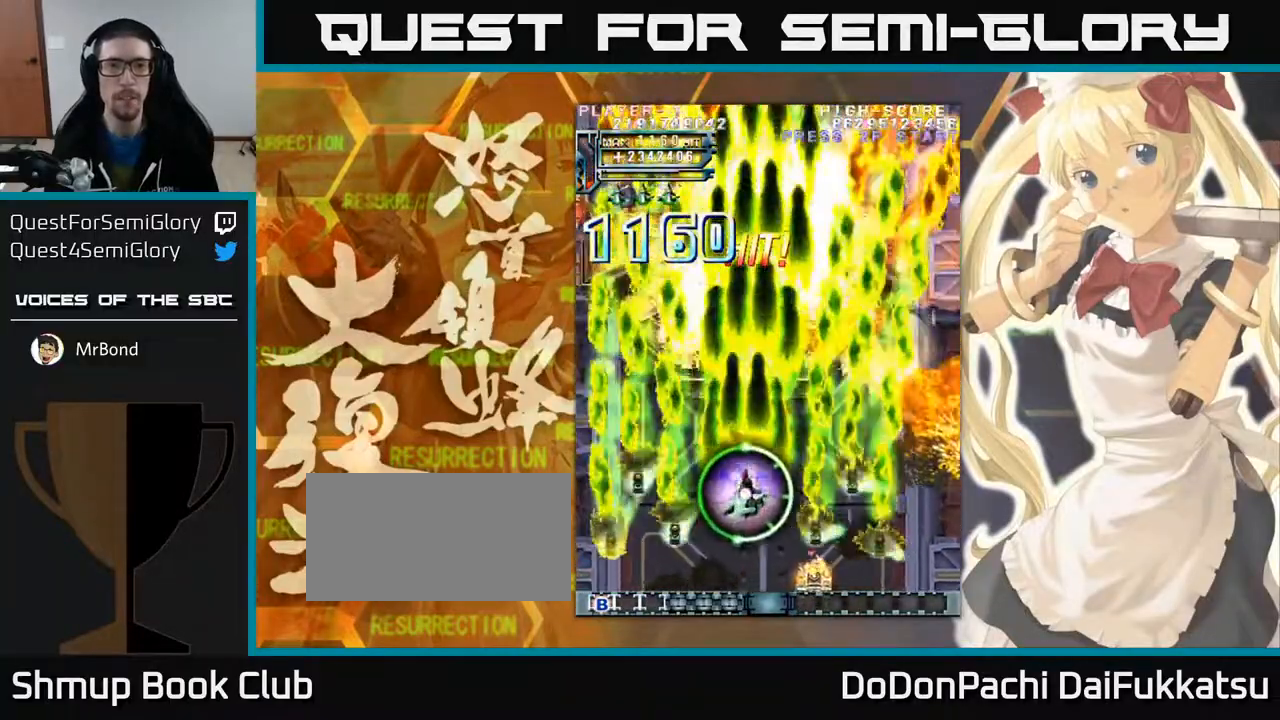
{"dt_ms": 500, "buttons": [], "left_stick": "down-right", "events": [[183, "left_stick", "down-right"]]}
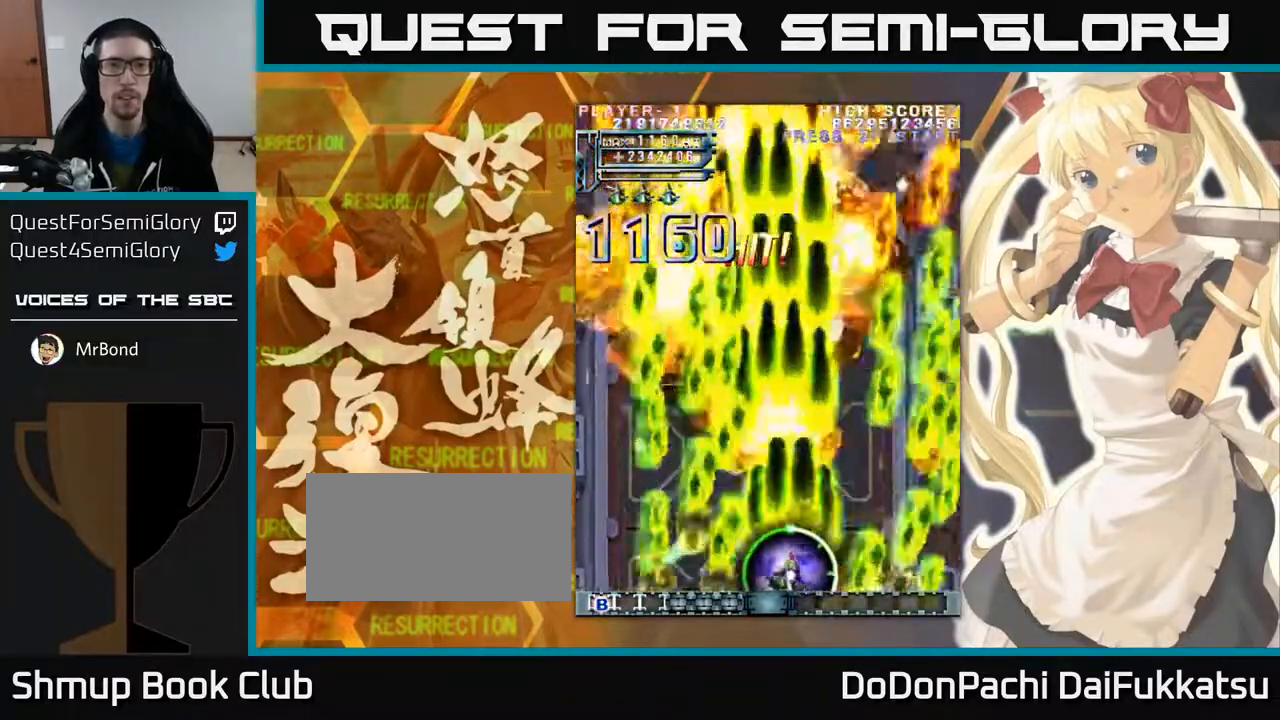
{"dt_ms": 500, "buttons": [], "left_stick": "down-right", "events": [[133, "left_stick", "center"], [183, "left_stick", "up-left"], [350, "left_stick", "down-right"]]}